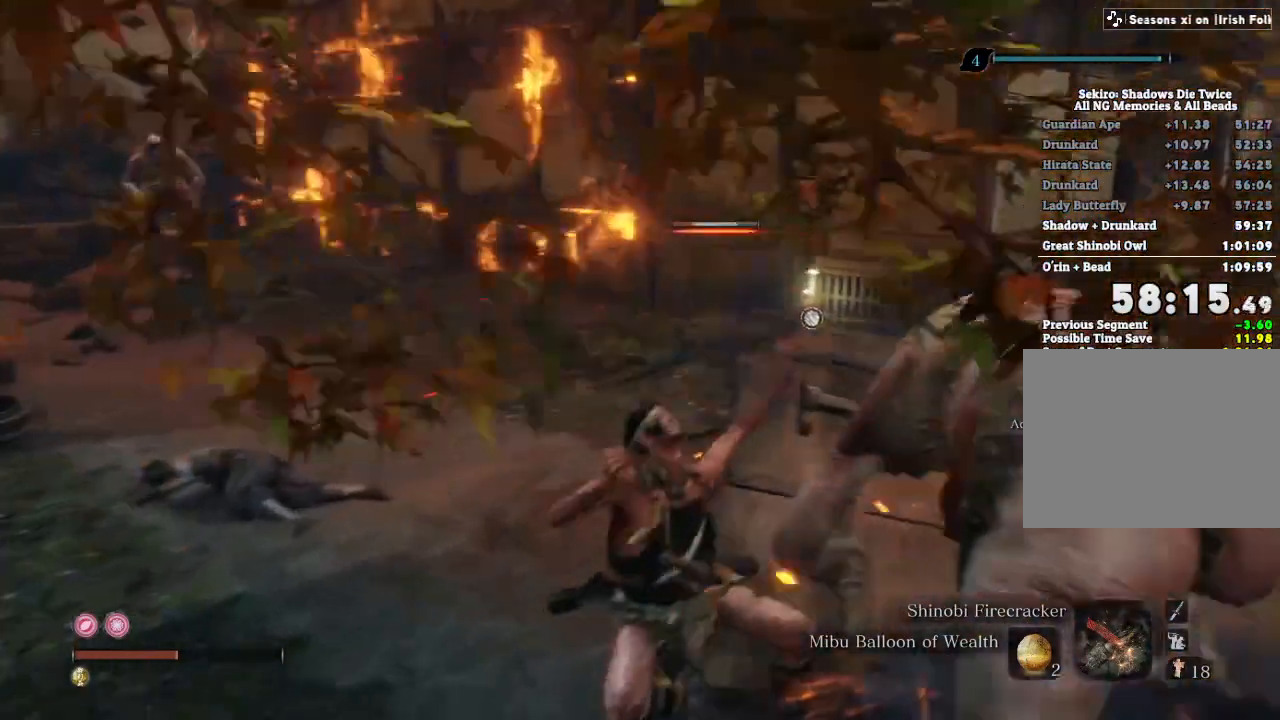
Gameplay with keyboard and mouse; each line is a JSON object with the keys and mouse buttons held at the frame after it. "events" lists presses ("down") and releases ("up") of "a", "d", "down", "e", "escape", "f", "left", "q", "r", "right", "s", "shift", "space", "tab", "up", "w", "x", "z", "mouse_left", "mouse_wheel", "mouse_right", "mouse_mb4" and "mouse_mb5" between this image and that frame as [ms after this image, input, new state], when the widget could be followed in between. "mouse_left", "mouse_wheel", "mouse_right", "mouse_mb4", "mouse_mb5" = the "left", "wheel", "right", "mb4", "mb5" buttons of the "mouse" list. No other keys are recorded. "wheel" means that the mouse wheel is clicked or scrolled. Mouse movement is not recorded.
{"keys": ["d", "shift", "w"], "mouse": [], "events": []}
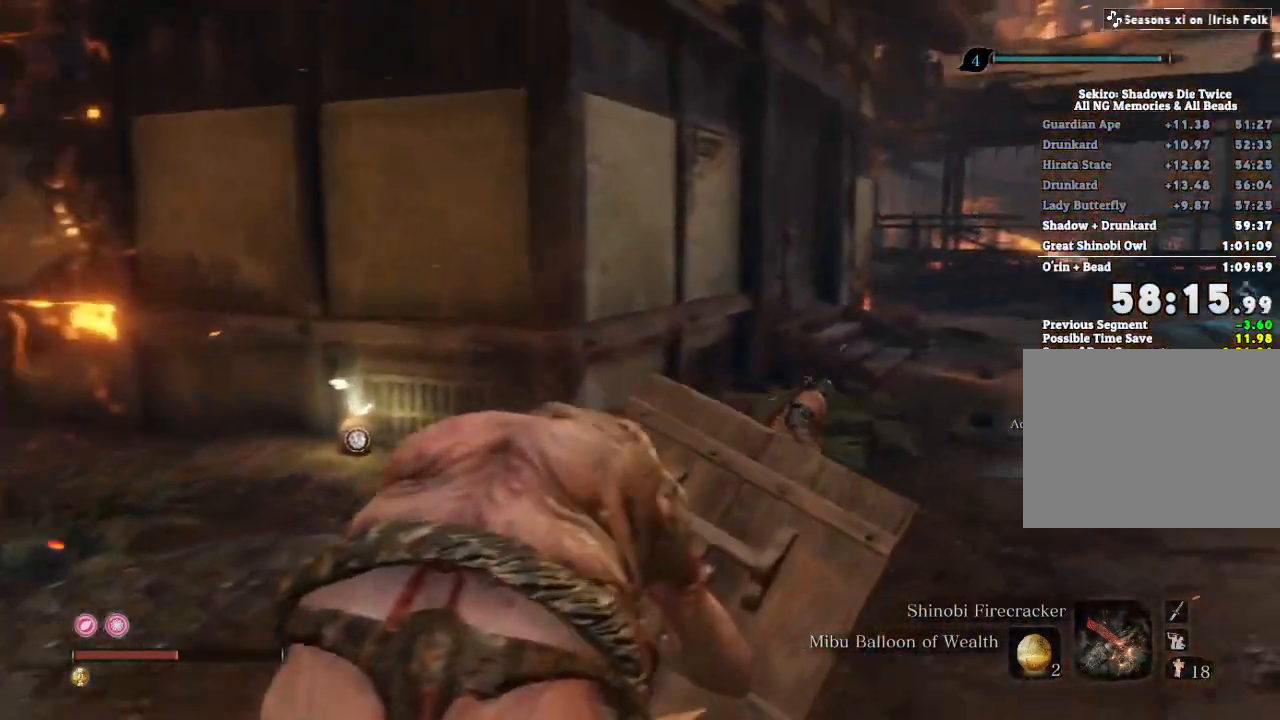
{"keys": ["shift", "w"], "mouse": [], "events": [[117, "d", "up"], [133, "d", "down"], [167, "d", "up"]]}
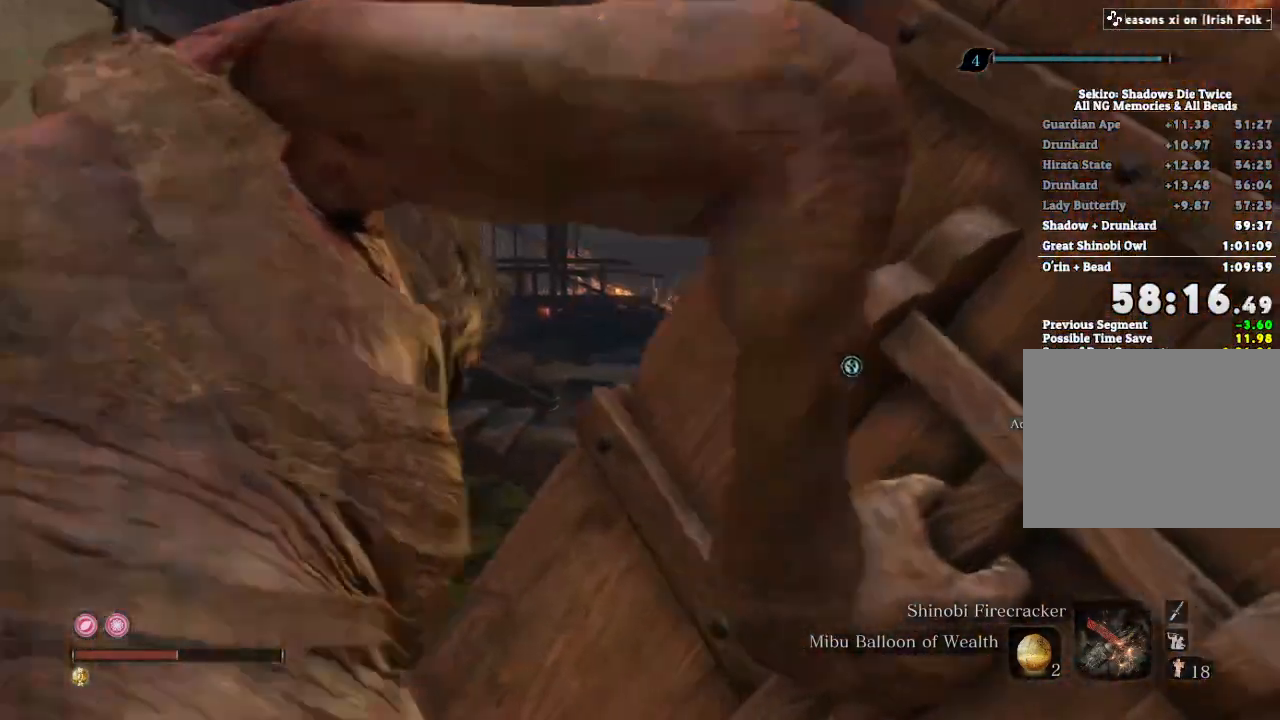
{"keys": ["shift", "w"], "mouse": ["mb4"], "events": [[383, "mouse_mb4", "down"]]}
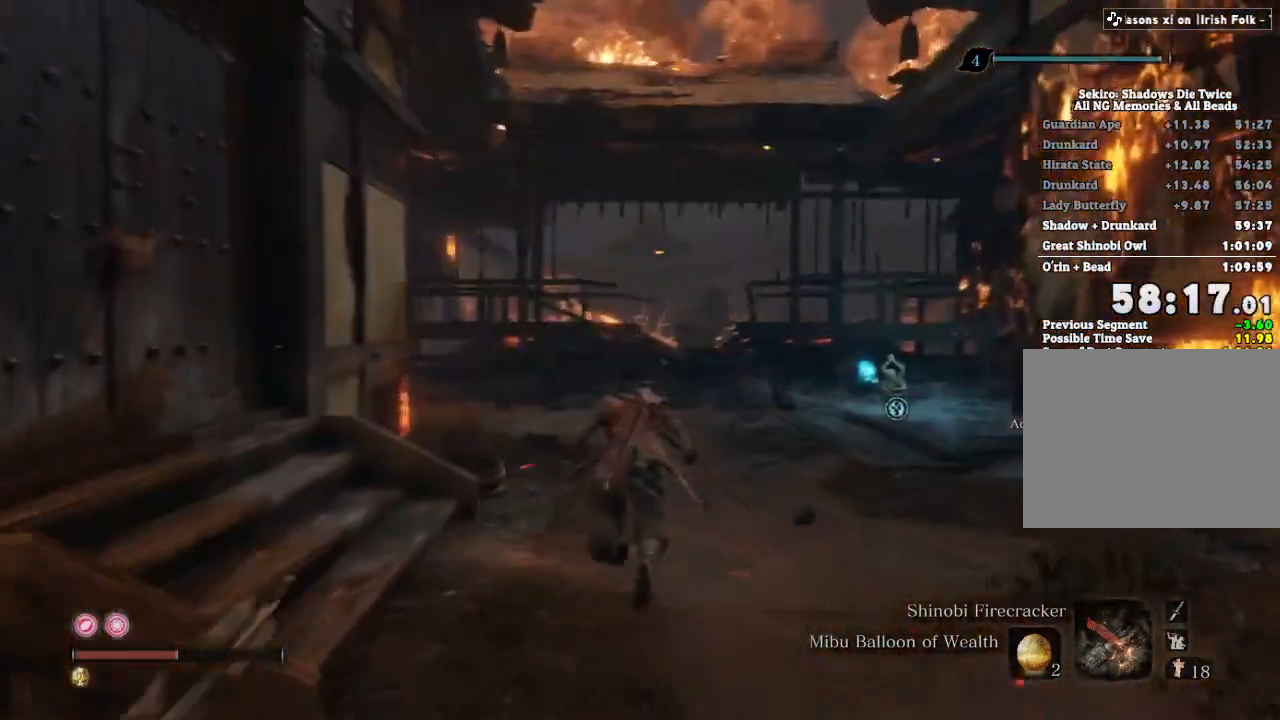
{"keys": ["shift", "w"], "mouse": ["mb4"], "events": []}
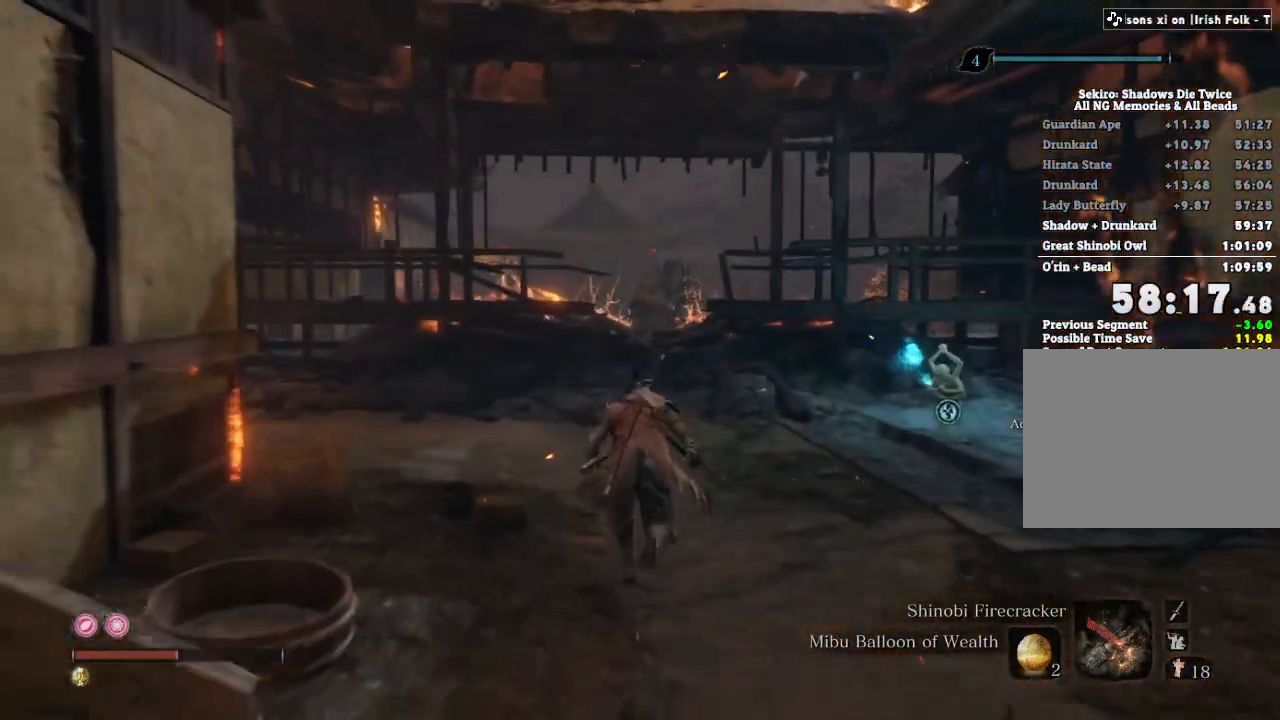
{"keys": ["shift", "w"], "mouse": ["mb4"], "events": []}
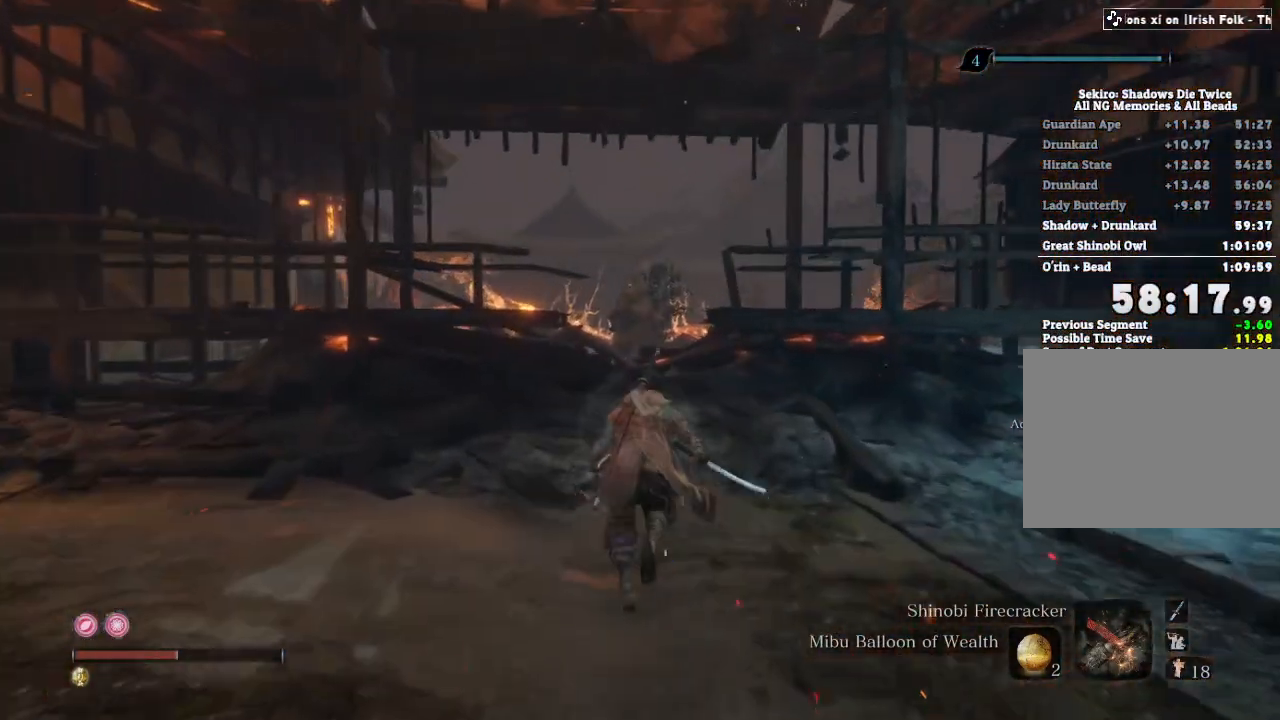
{"keys": ["shift", "w"], "mouse": [], "events": [[317, "mouse_mb4", "up"]]}
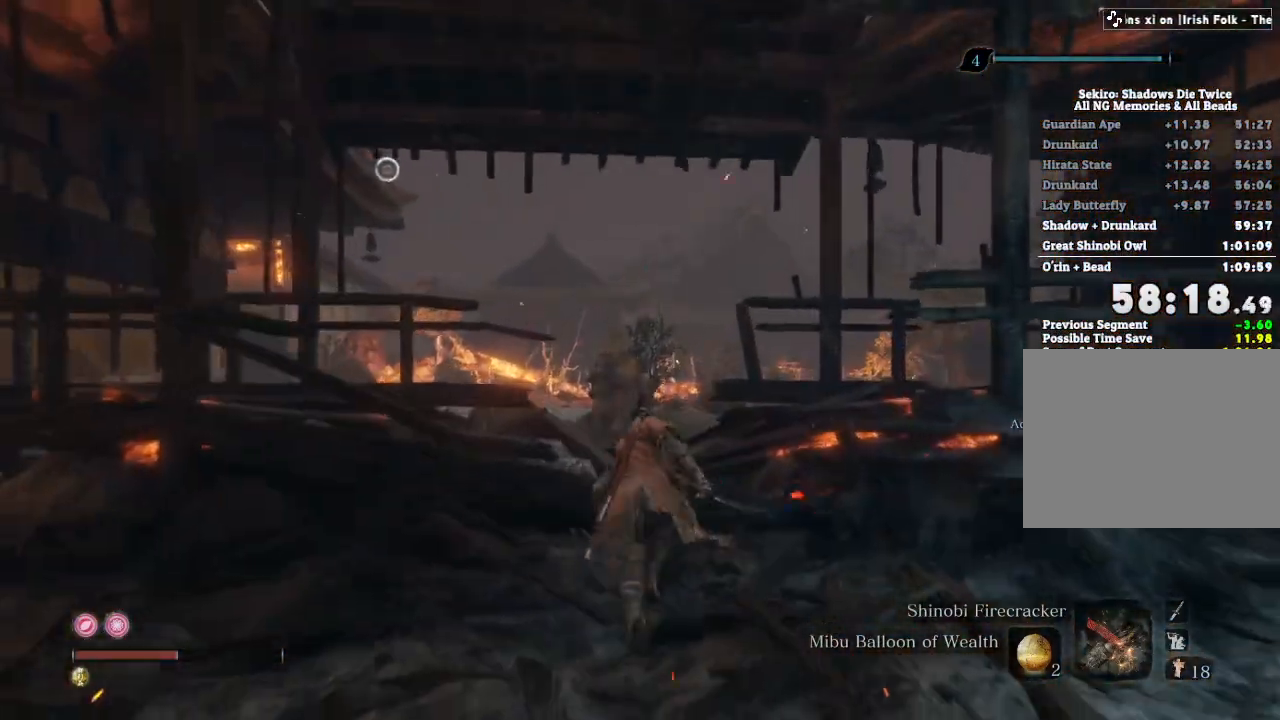
{"keys": ["shift", "w"], "mouse": [], "events": []}
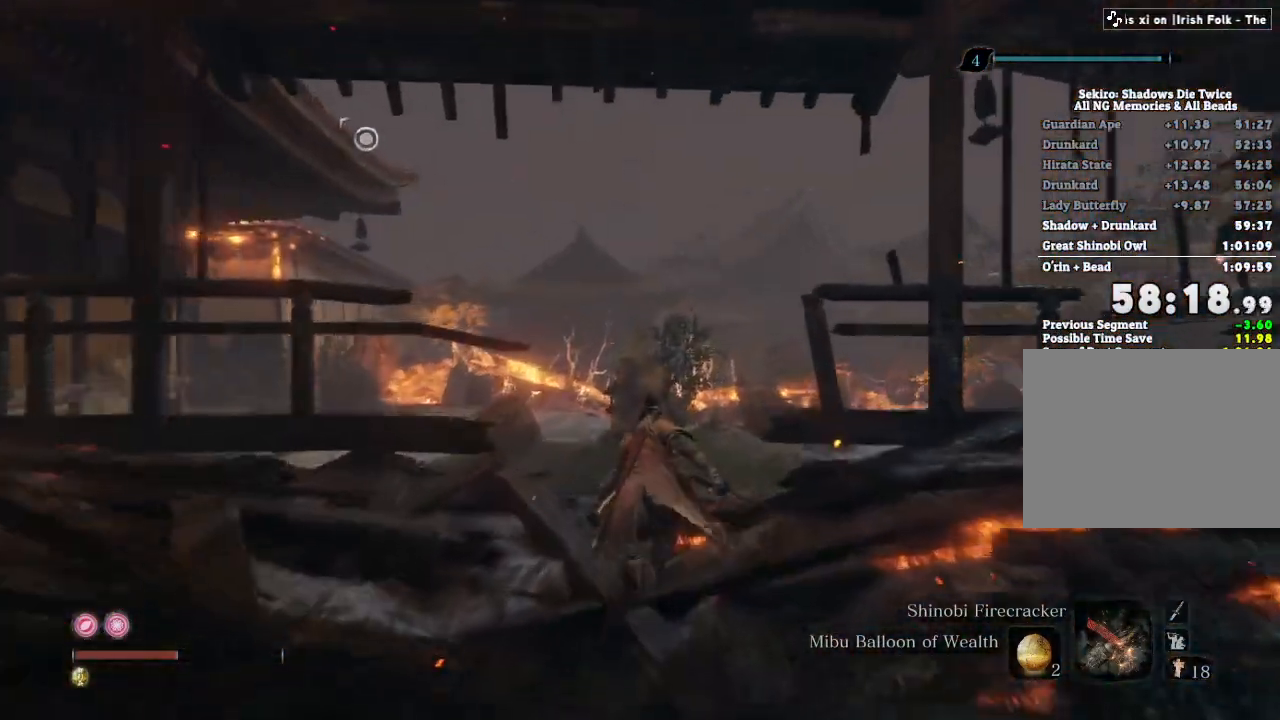
{"keys": ["shift", "w"], "mouse": []}
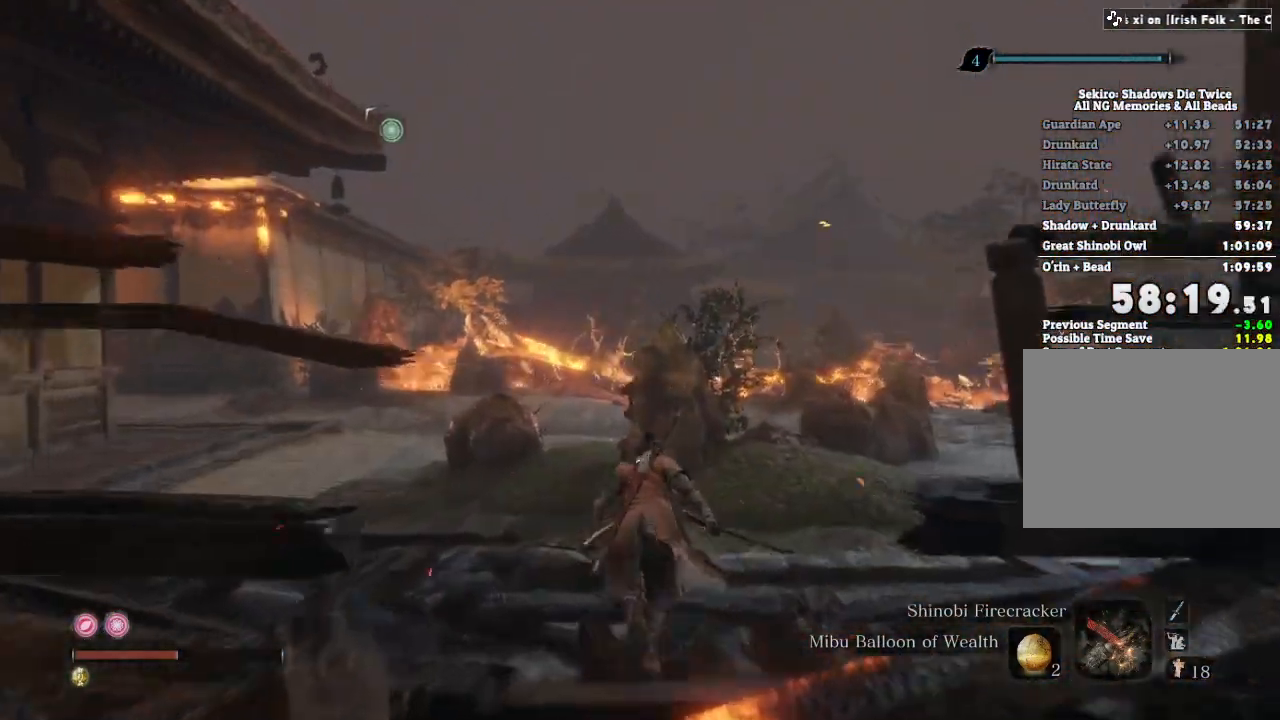
{"keys": ["shift", "w"], "mouse": []}
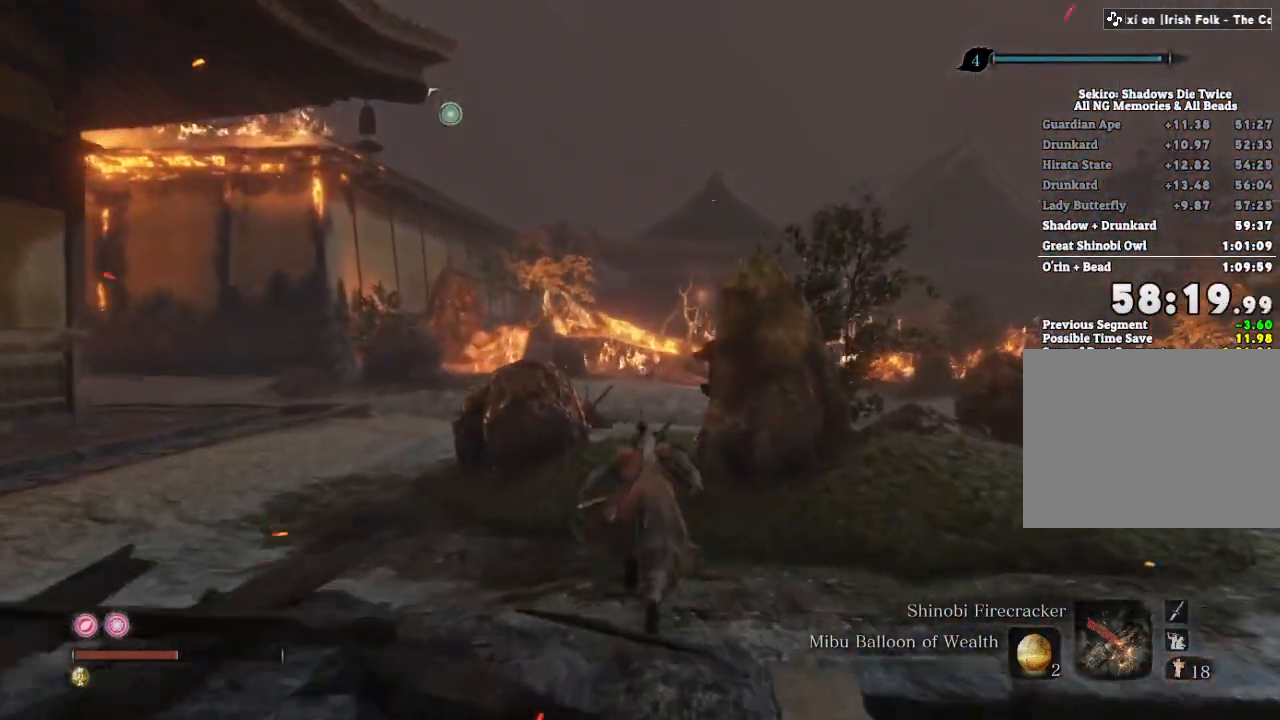
{"keys": ["shift", "w"], "mouse": [], "events": []}
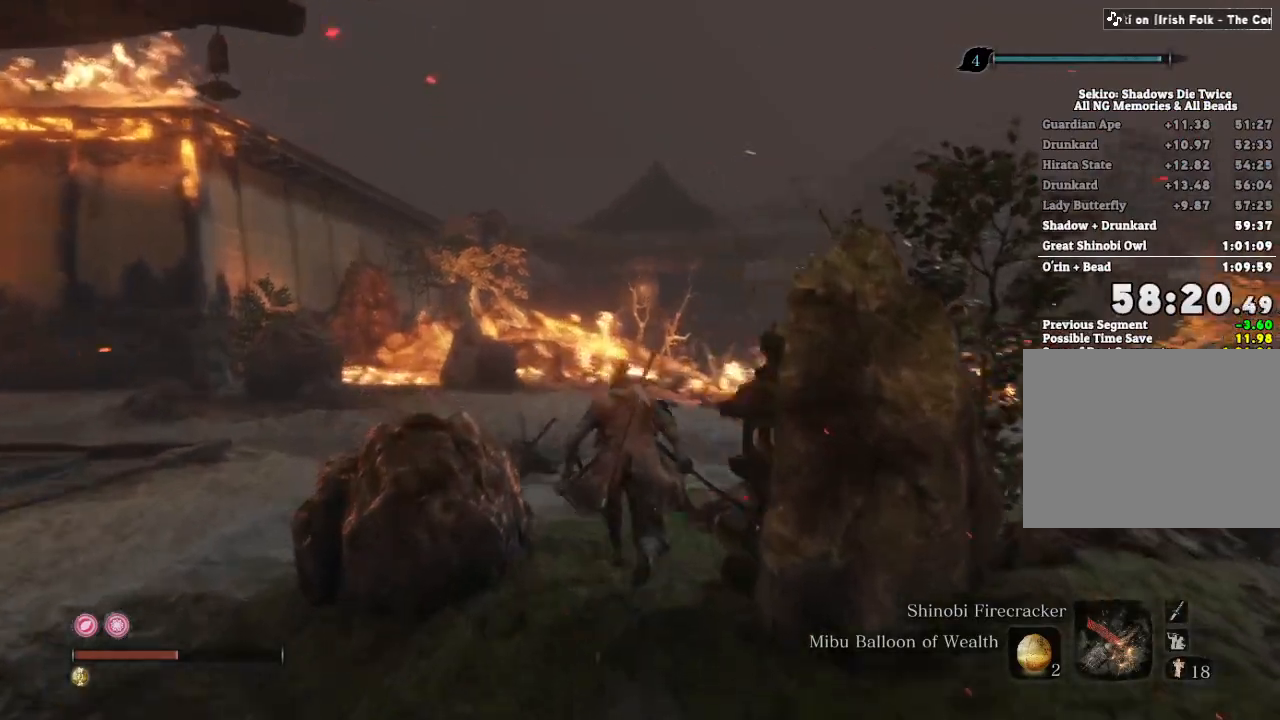
{"keys": ["shift", "w"], "mouse": [], "events": []}
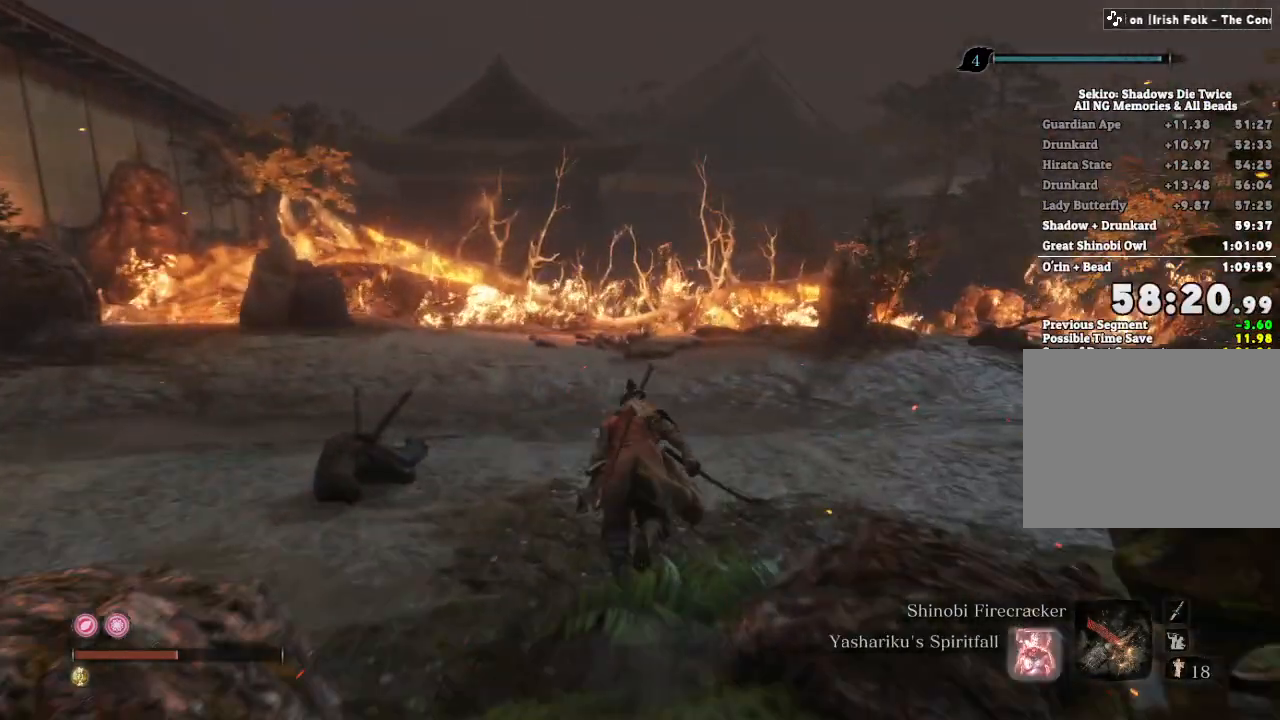
{"keys": ["shift", "w"], "mouse": [], "events": []}
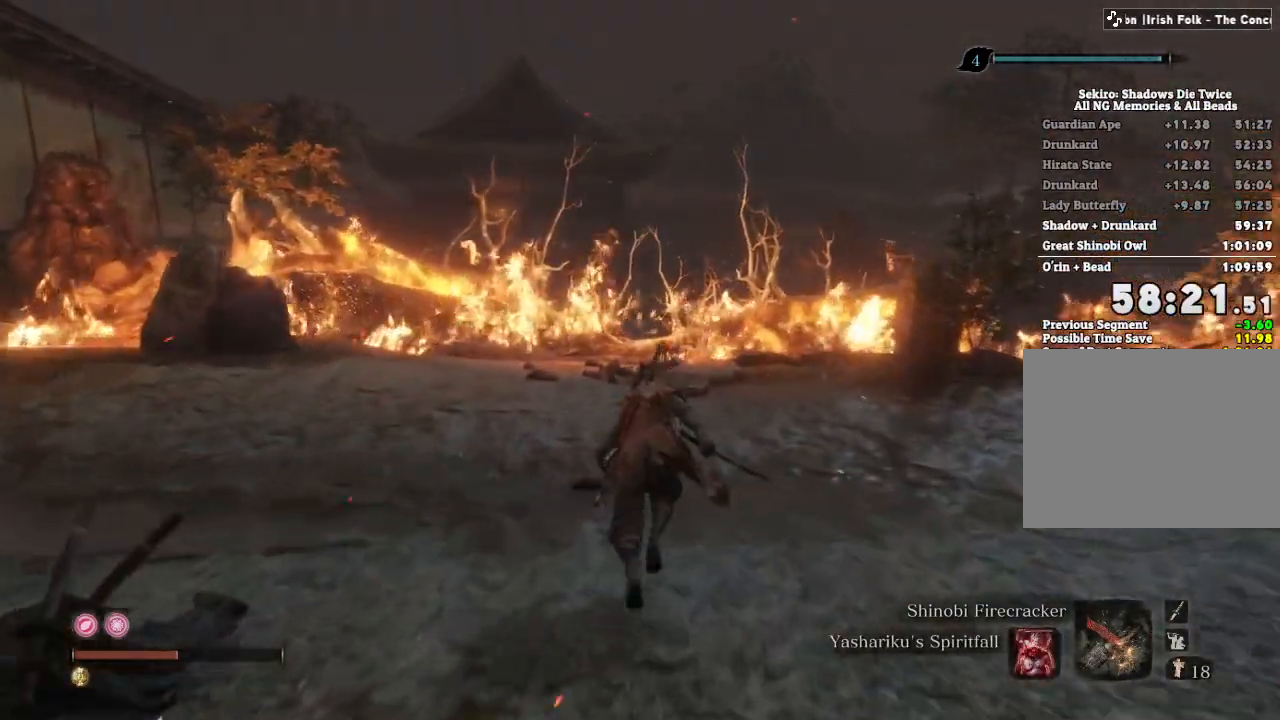
{"keys": ["shift", "w"], "mouse": [], "events": []}
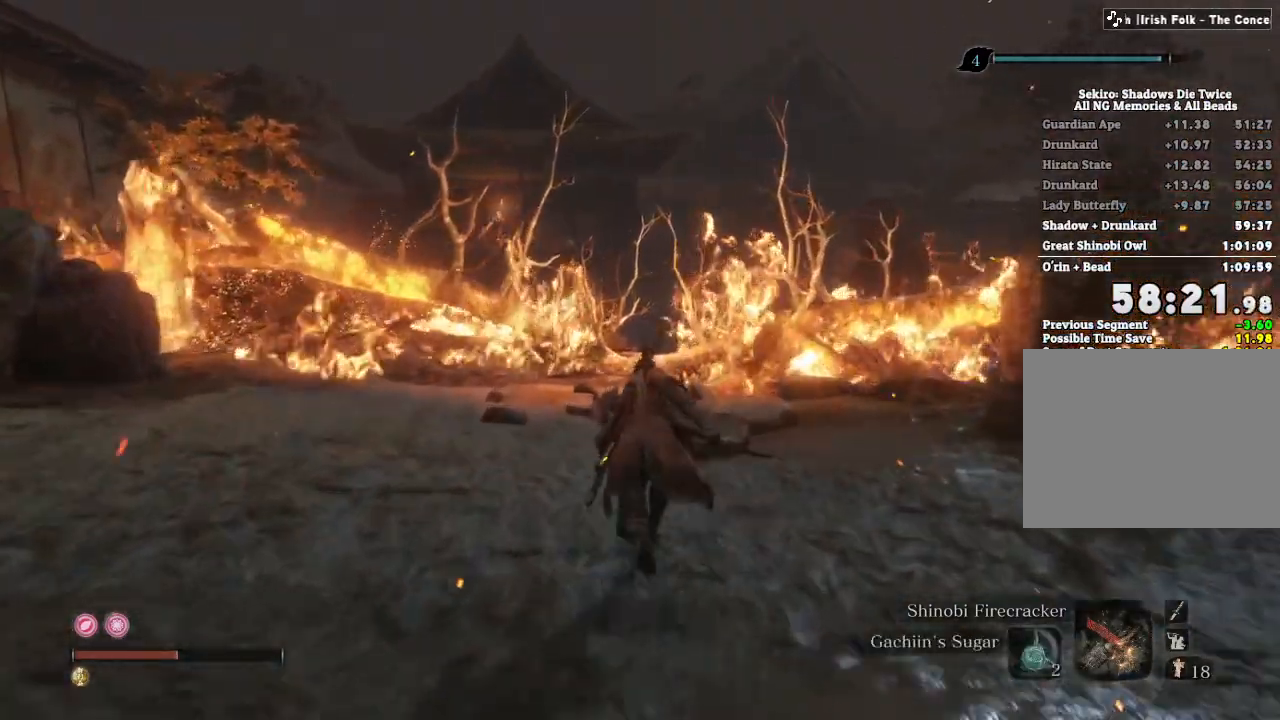
{"keys": ["shift", "w"], "mouse": []}